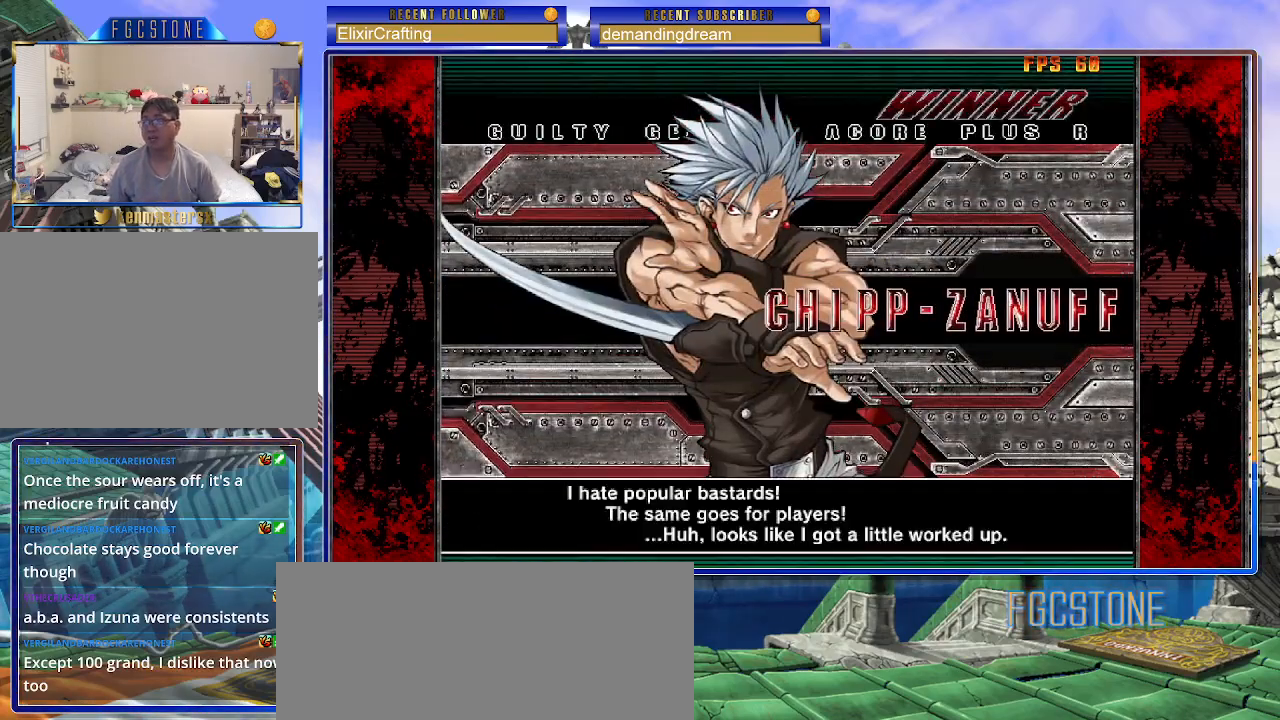
Gameplay with a controller (arcade stick); each line is a JSON object with the inputs held at the frame after it. "events" lists button and stick changes between this image and that frame as [ms after this image, input, new state], when the widget could be followed in between. Not read: L3 R3 other_buttons.
{"buttons": ["P"], "left_stick": "center", "events": [[350, "P", "down"]]}
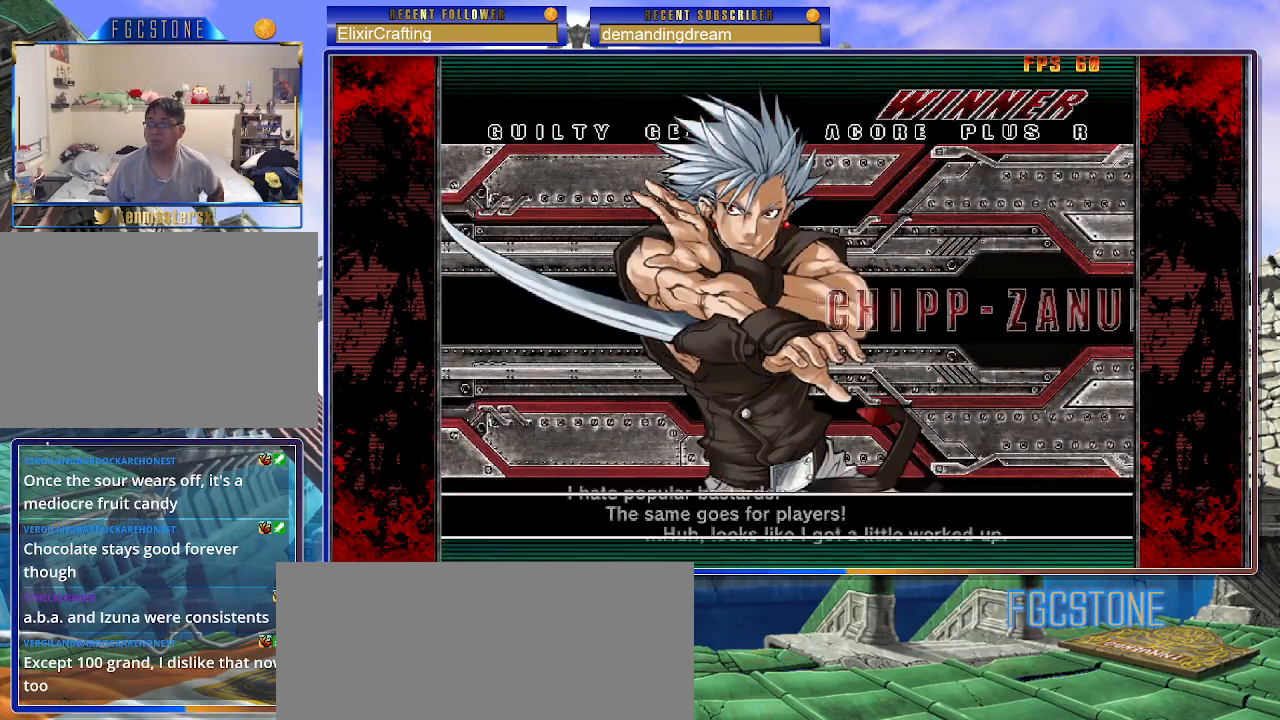
{"buttons": [], "left_stick": "center", "events": [[17, "P", "up"]]}
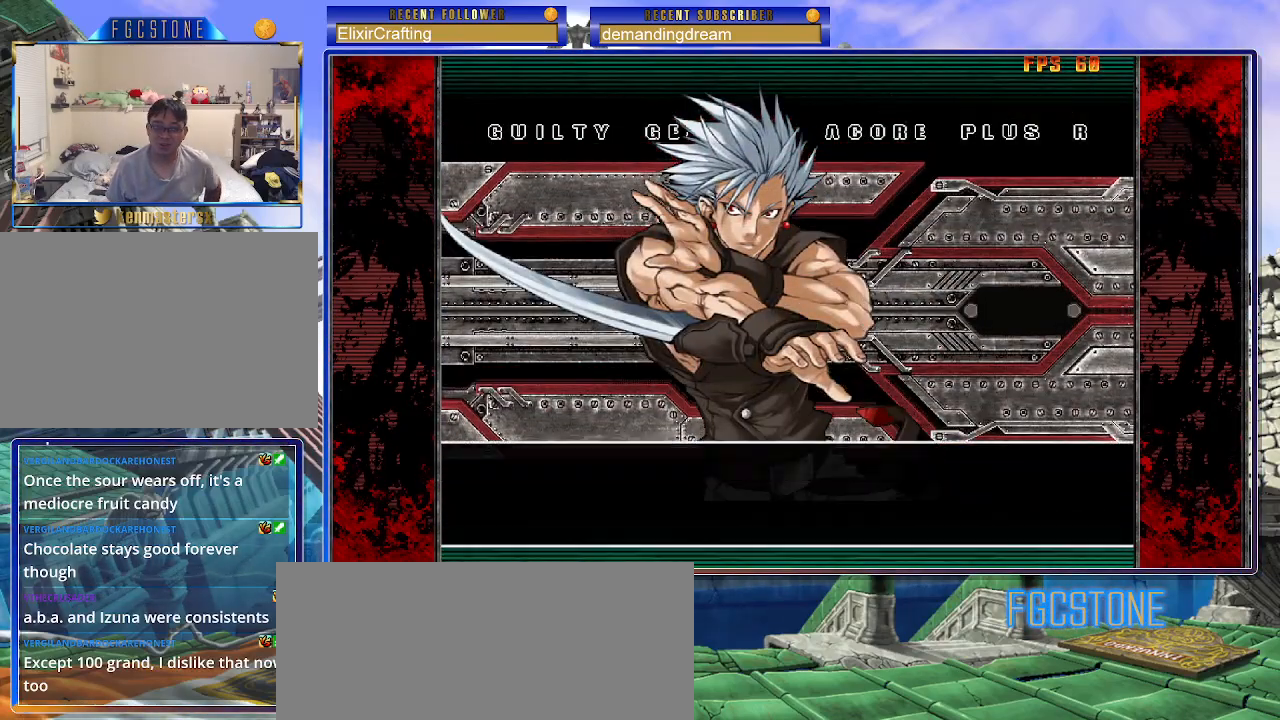
{"buttons": [], "left_stick": "center", "events": [[283, "P", "down"], [367, "P", "up"]]}
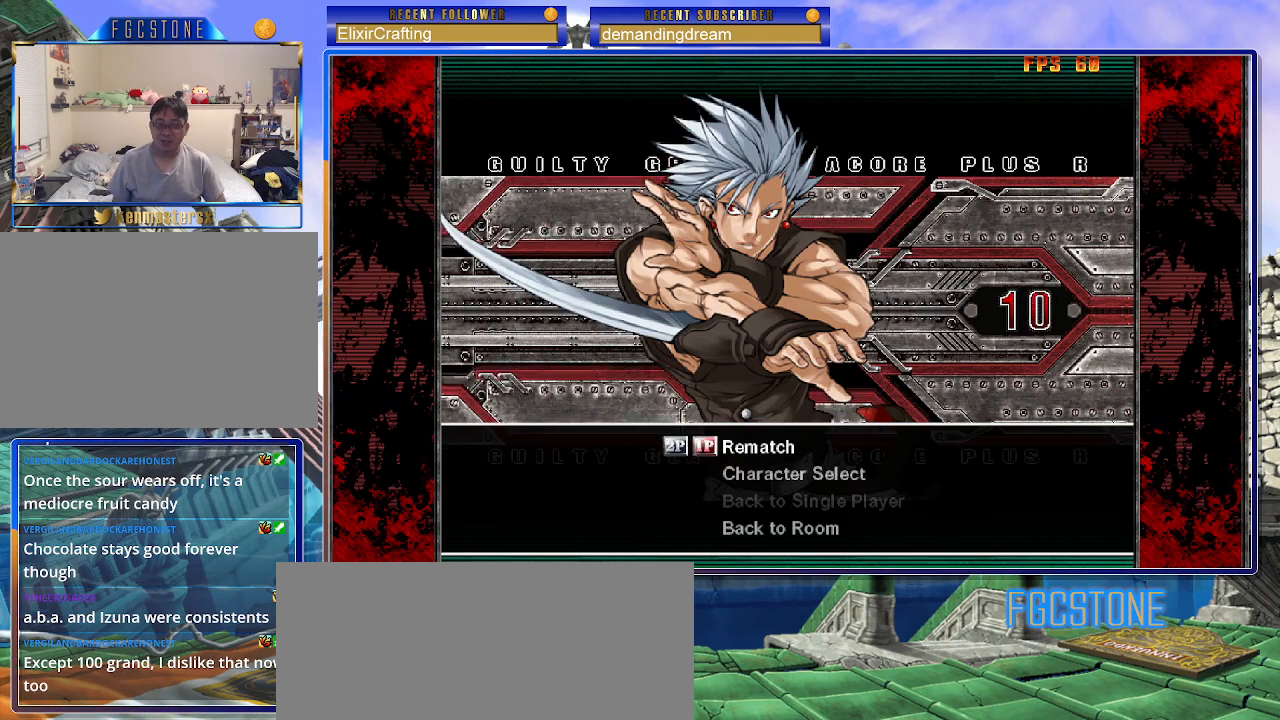
{"buttons": [], "left_stick": "center", "events": [[350, "P", "down"], [433, "P", "up"]]}
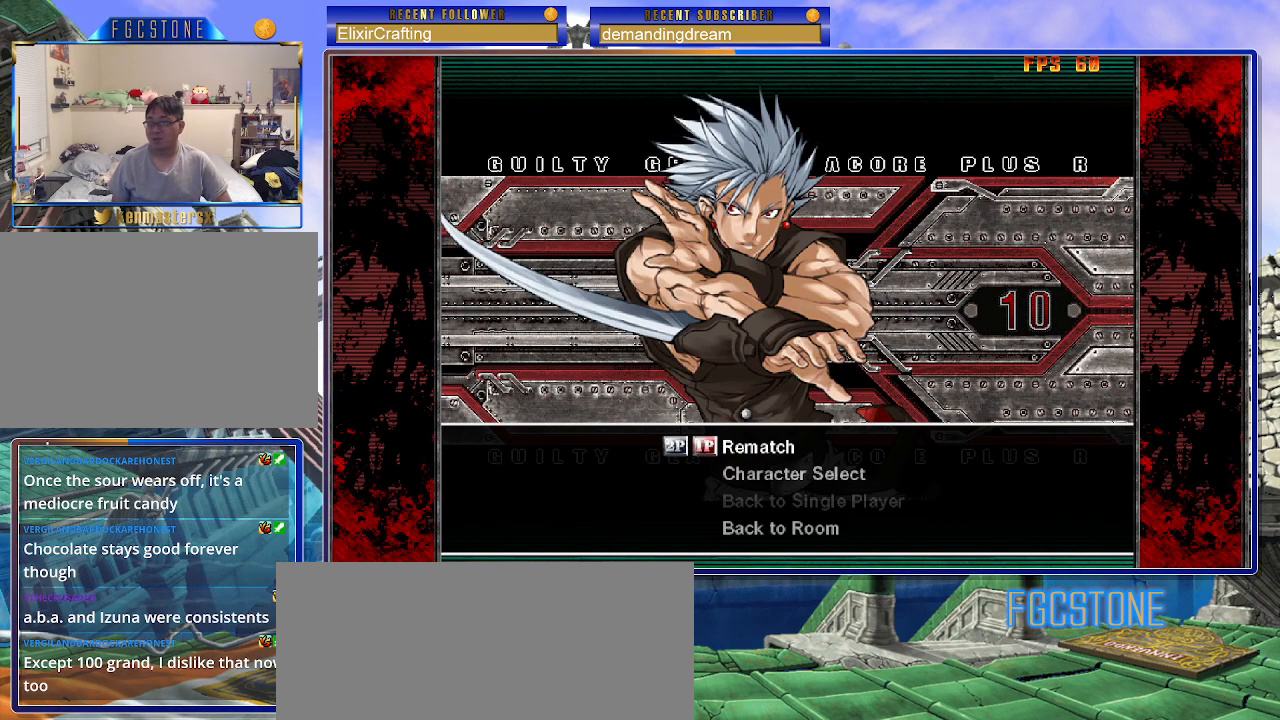
{"buttons": [], "left_stick": "center", "events": []}
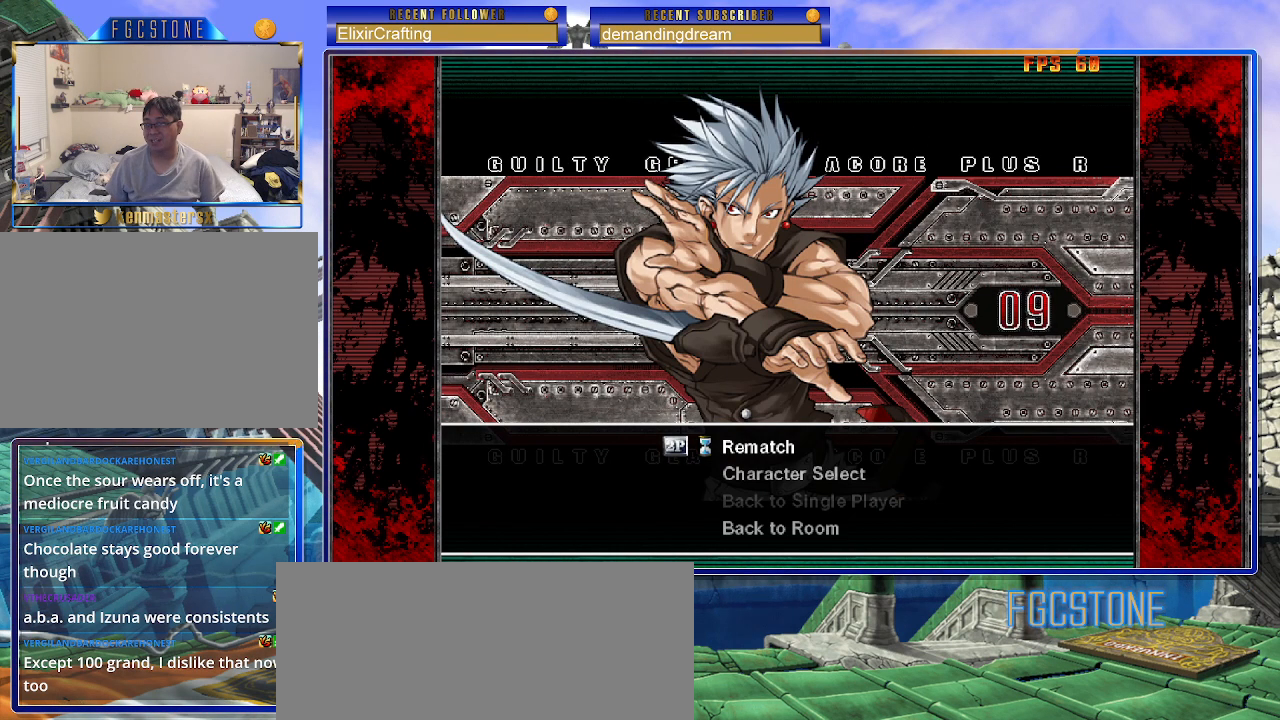
{"buttons": [], "left_stick": "center", "events": [[267, "P", "down"], [333, "P", "up"]]}
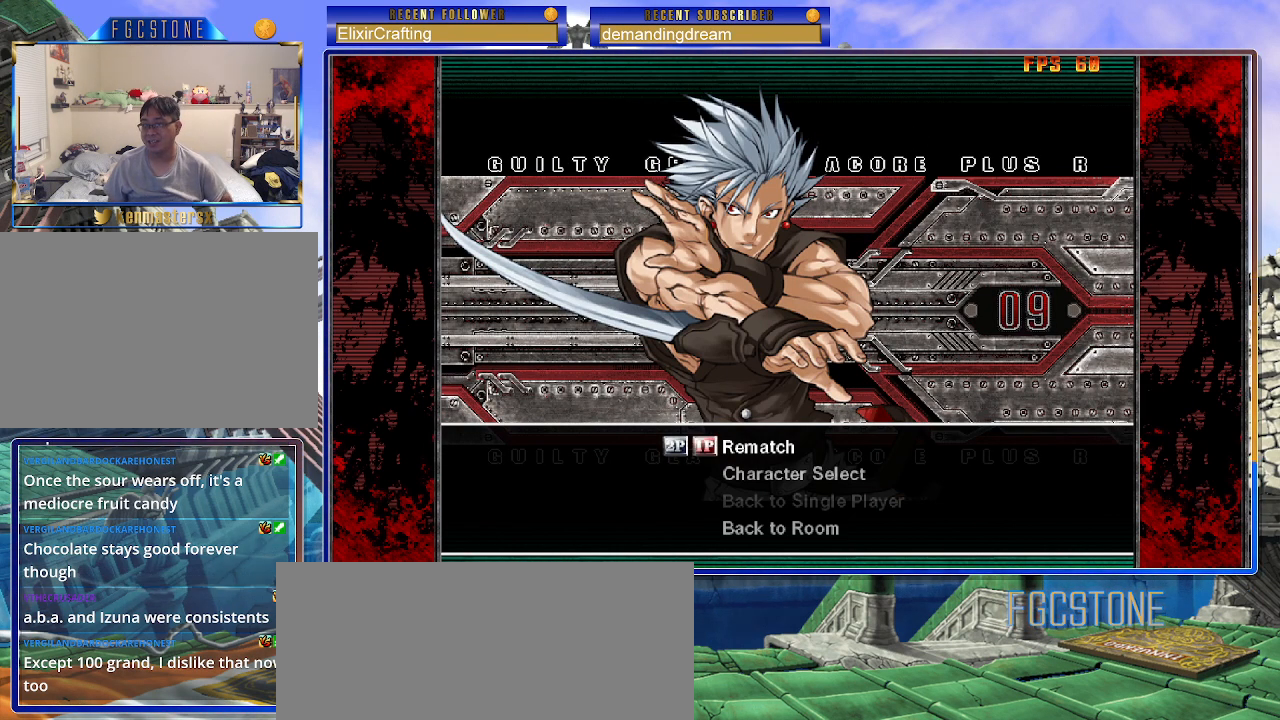
{"buttons": [], "left_stick": "center", "events": []}
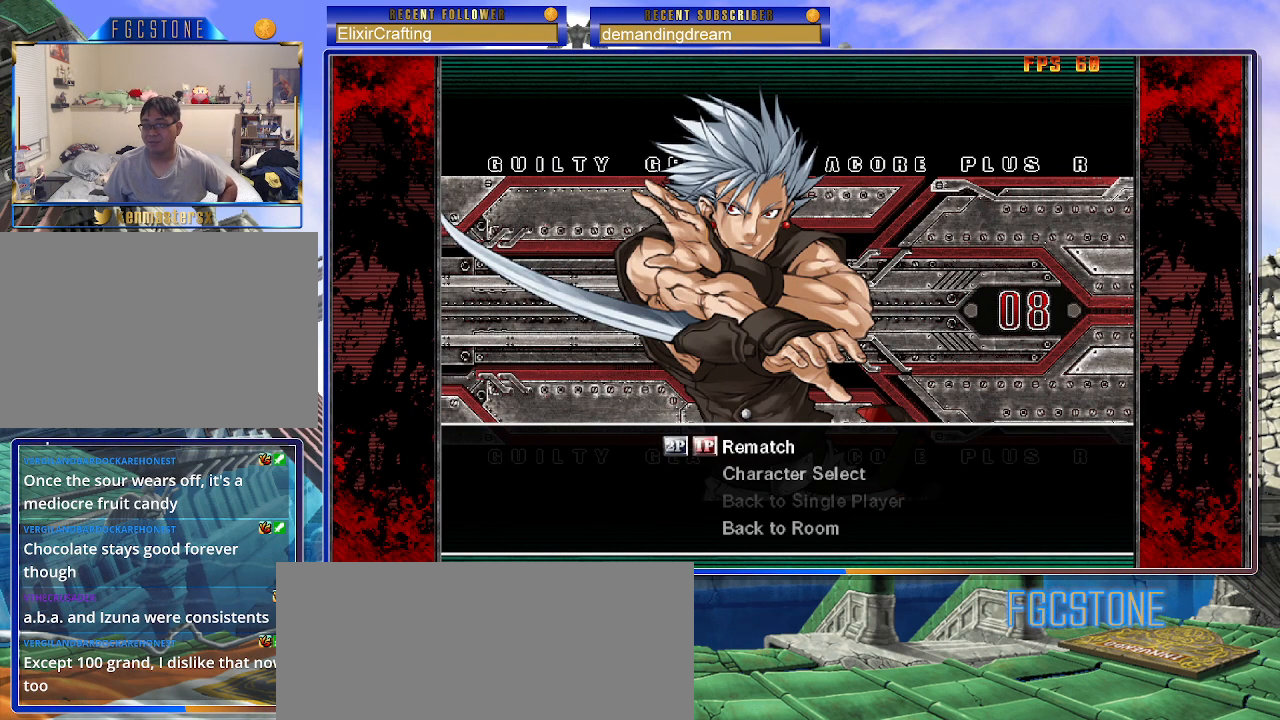
{"buttons": [], "left_stick": "center", "events": [[100, "P", "down"], [150, "P", "up"]]}
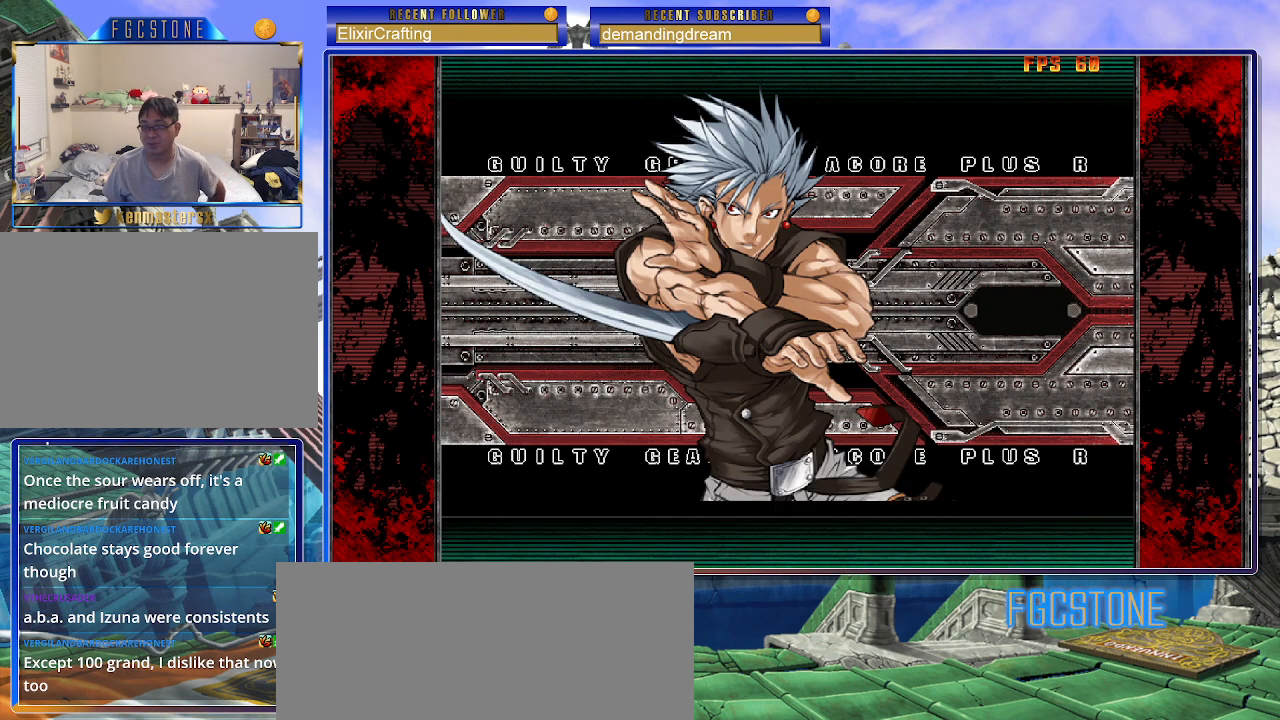
{"buttons": [], "left_stick": "center", "events": []}
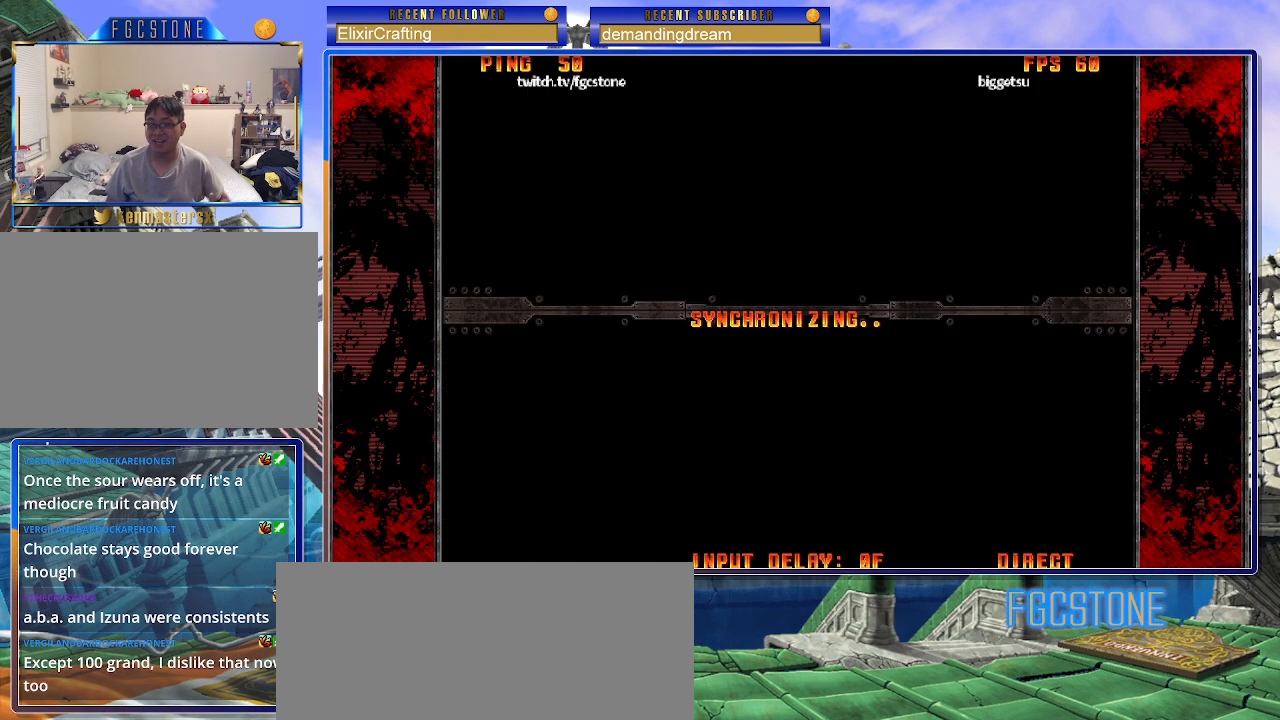
{"buttons": [], "left_stick": "center", "events": []}
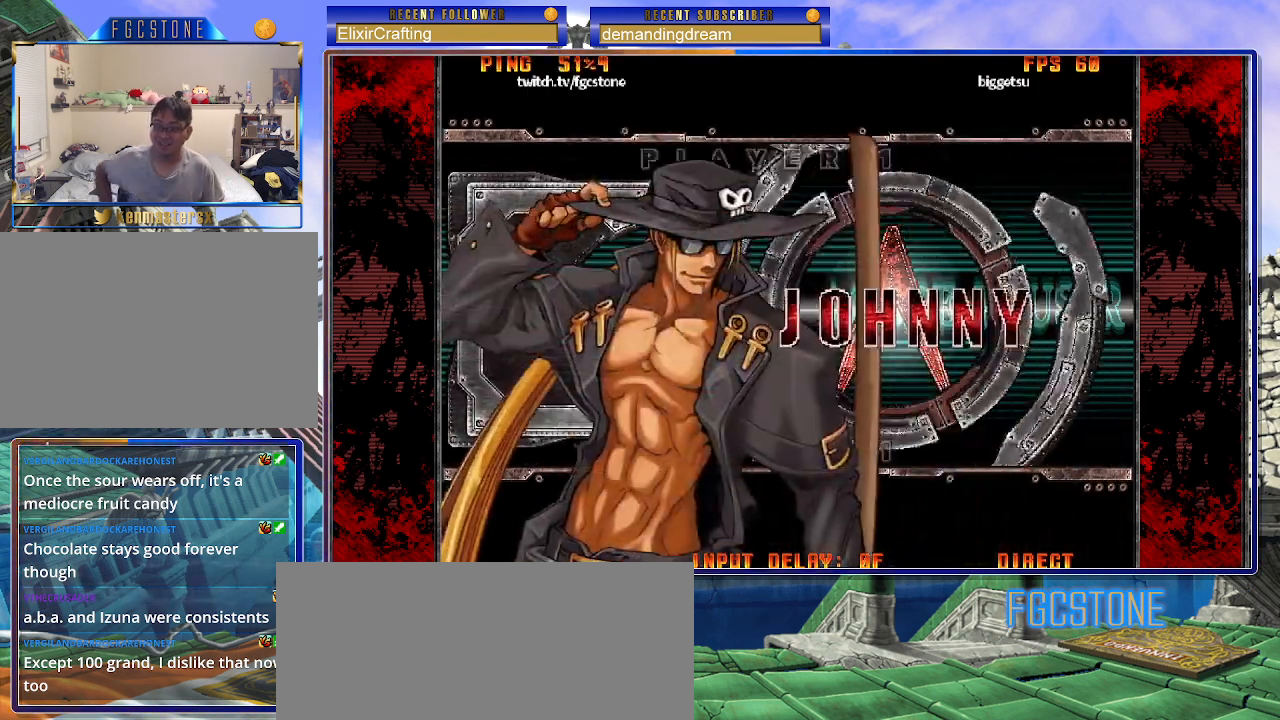
{"buttons": [], "left_stick": "center", "events": []}
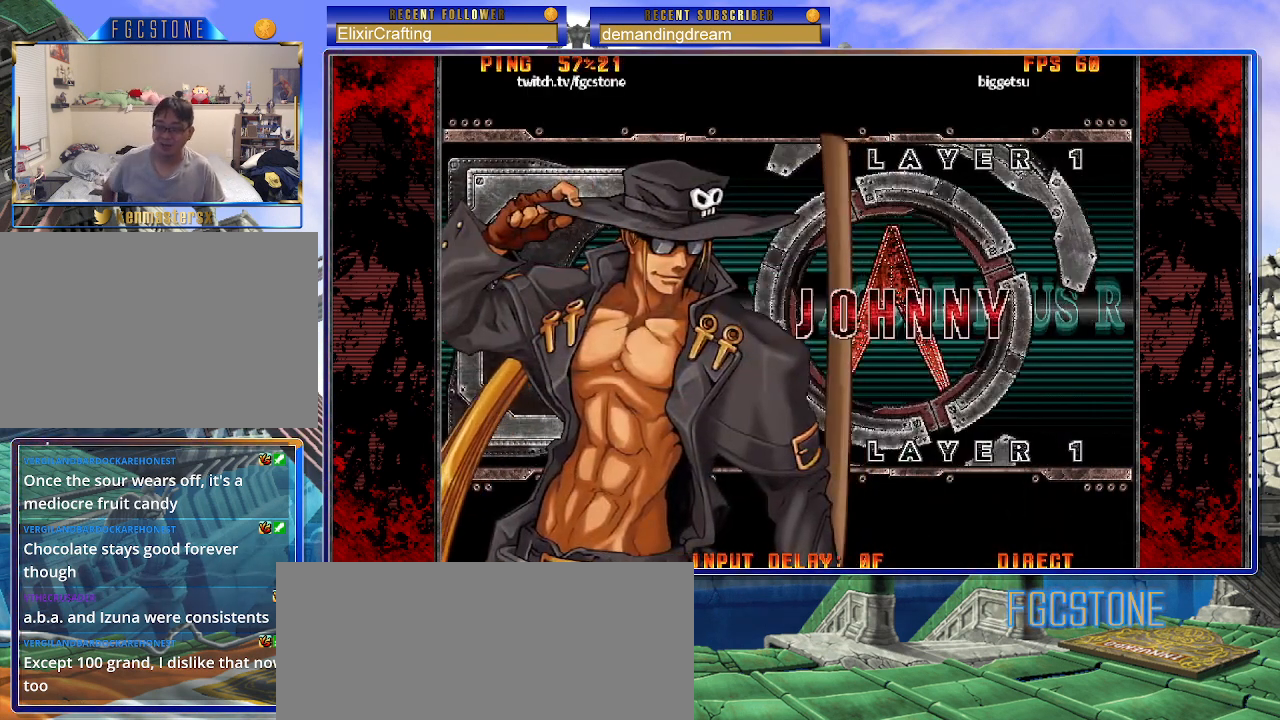
{"buttons": [], "left_stick": "center", "events": []}
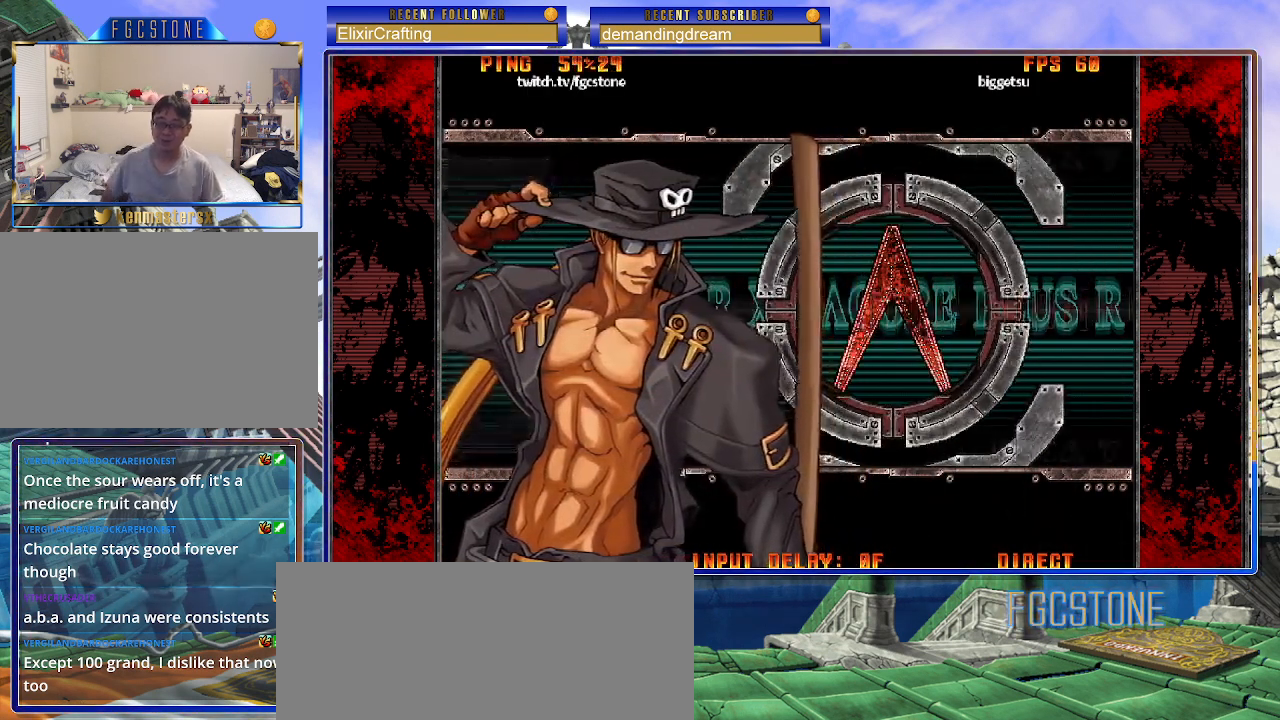
{"buttons": [], "left_stick": "center", "events": []}
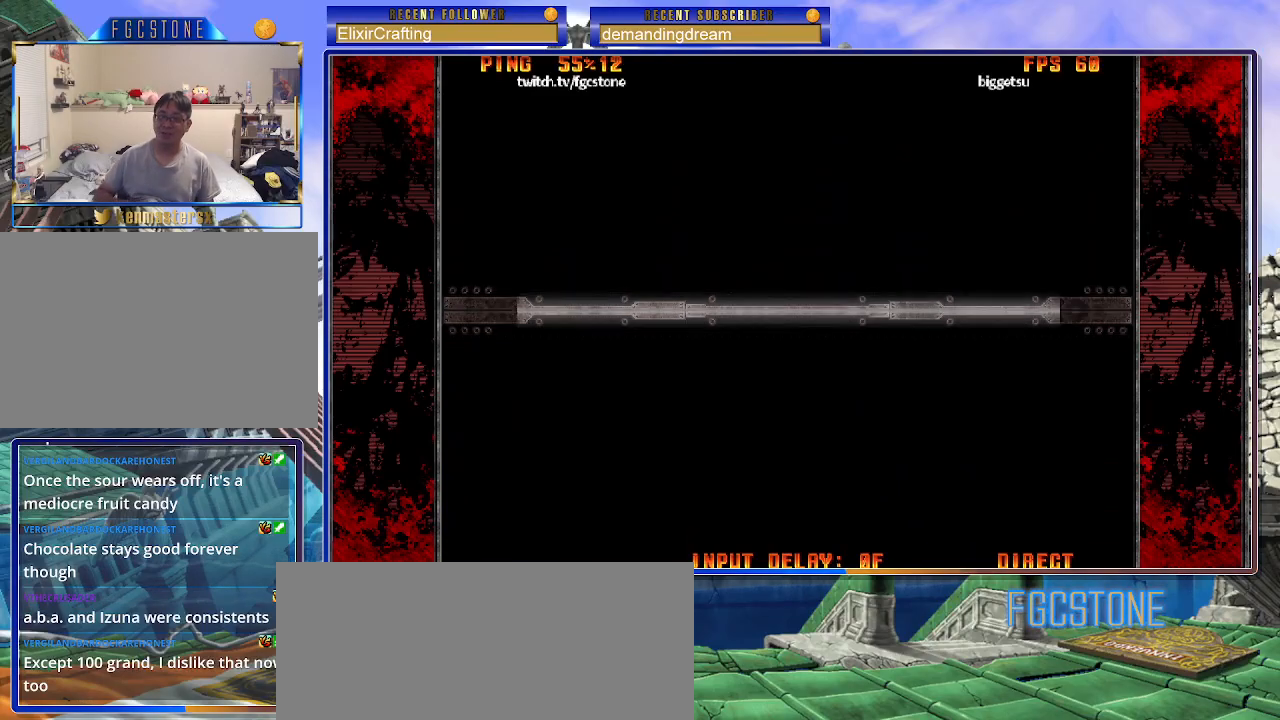
{"buttons": [], "left_stick": "center", "events": []}
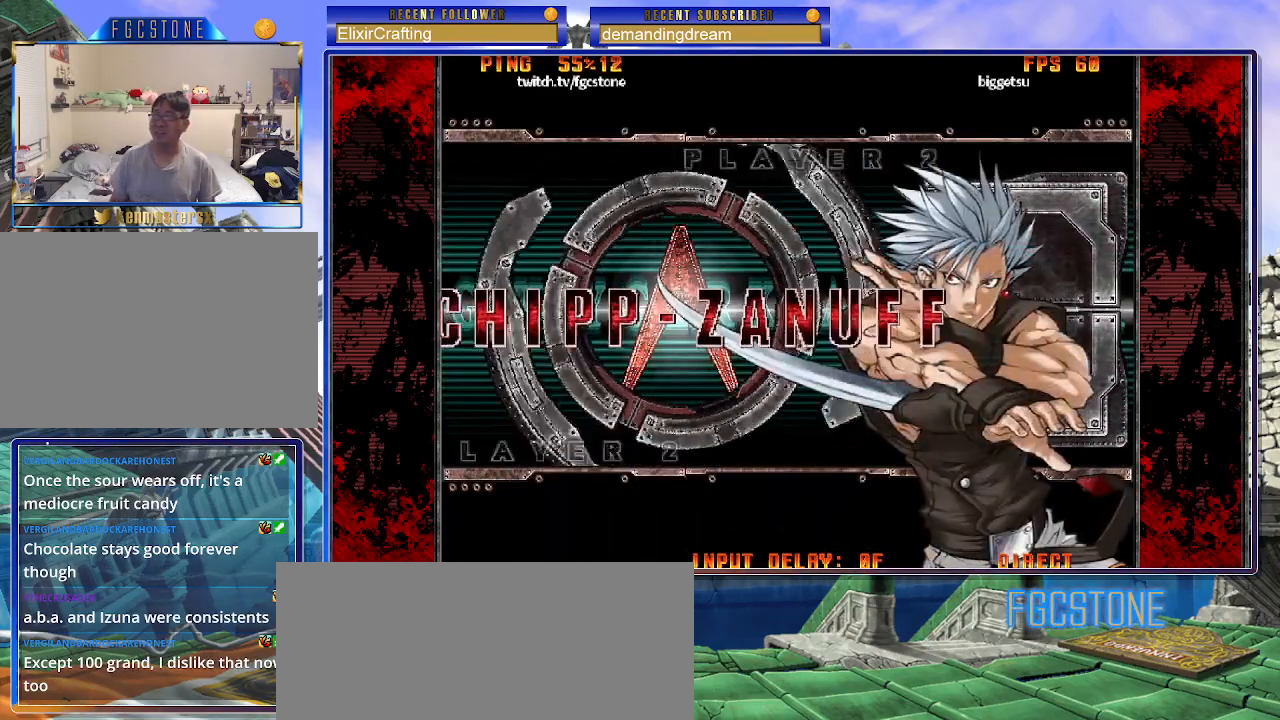
{"buttons": [], "left_stick": "center", "events": []}
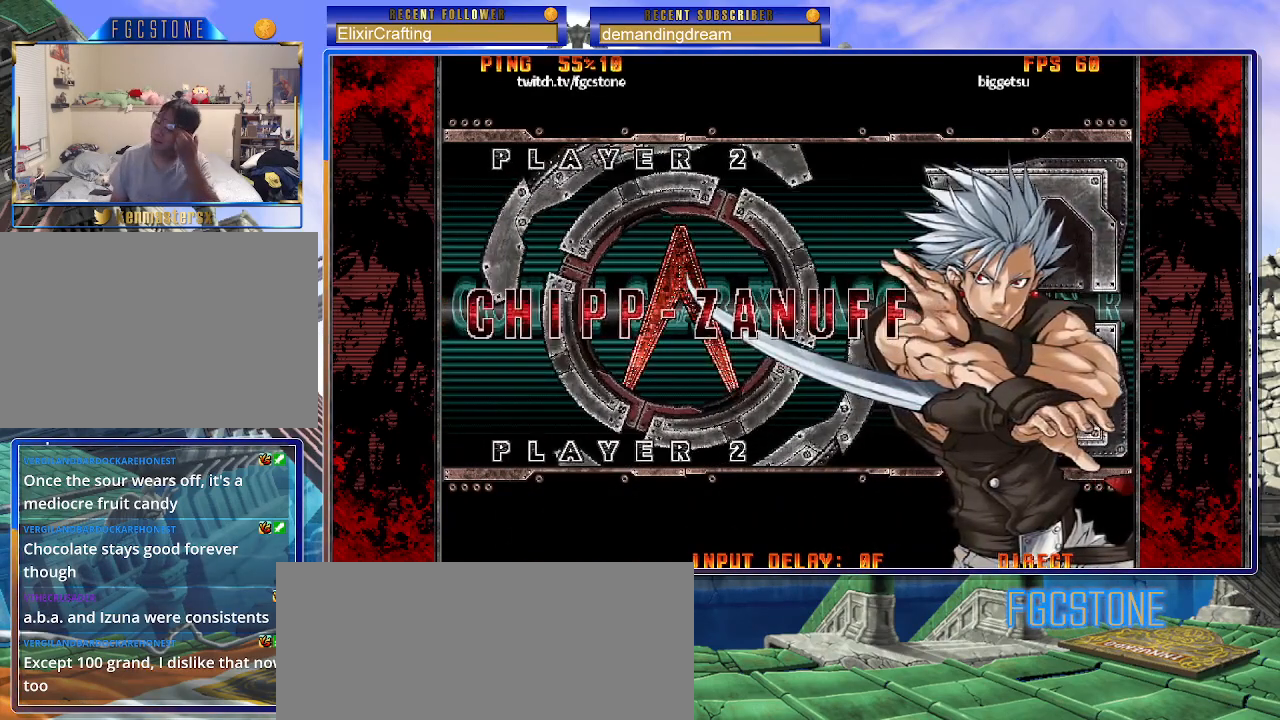
{"buttons": [], "left_stick": "center", "events": []}
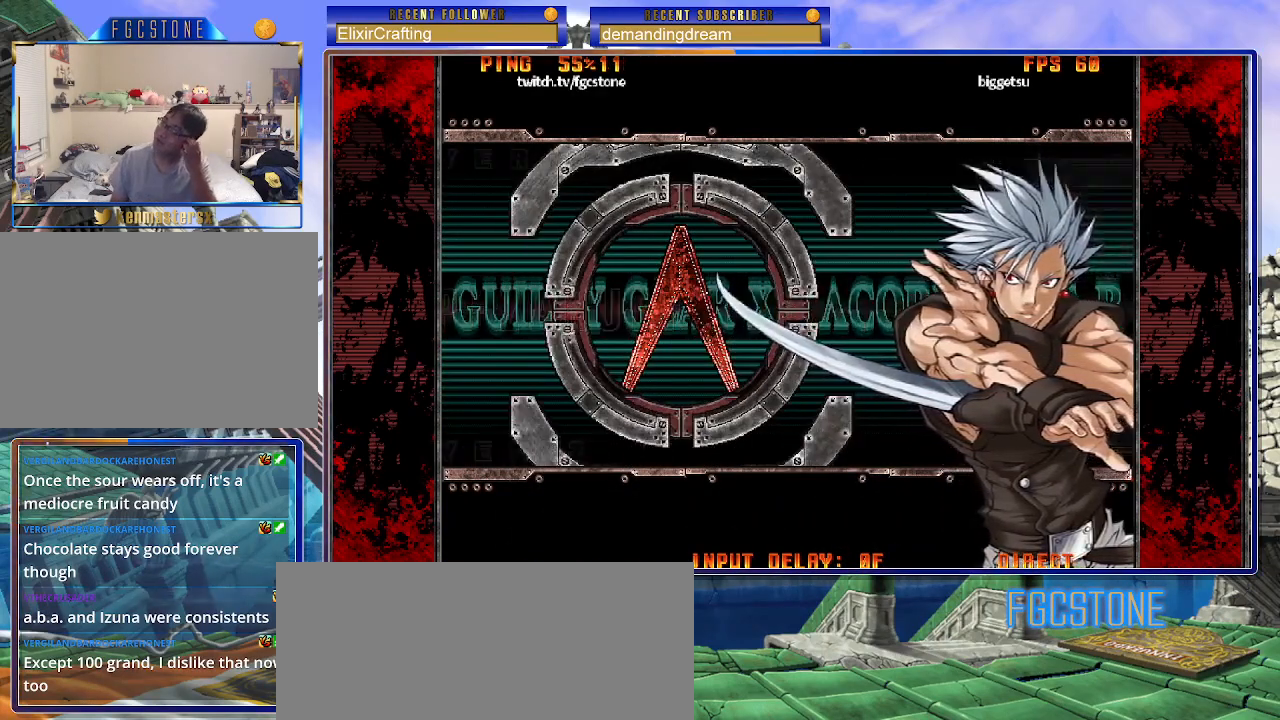
{"buttons": [], "left_stick": "center", "events": []}
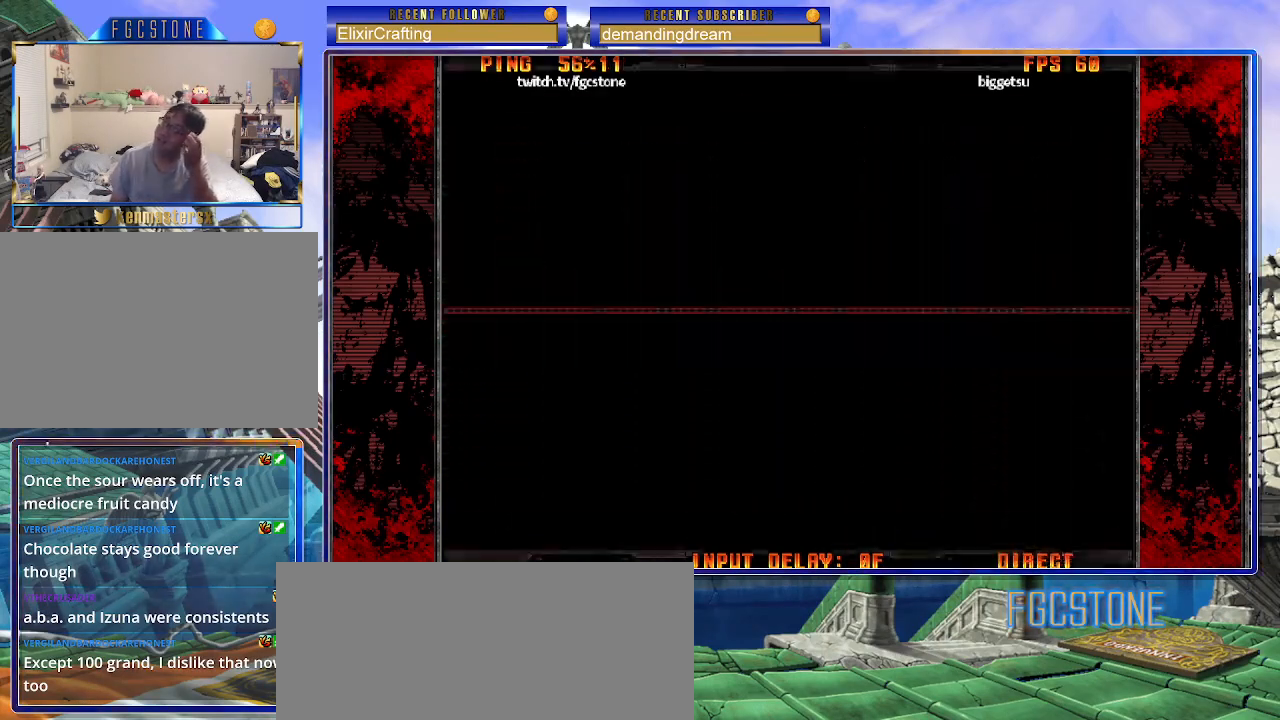
{"buttons": [], "left_stick": "center", "events": []}
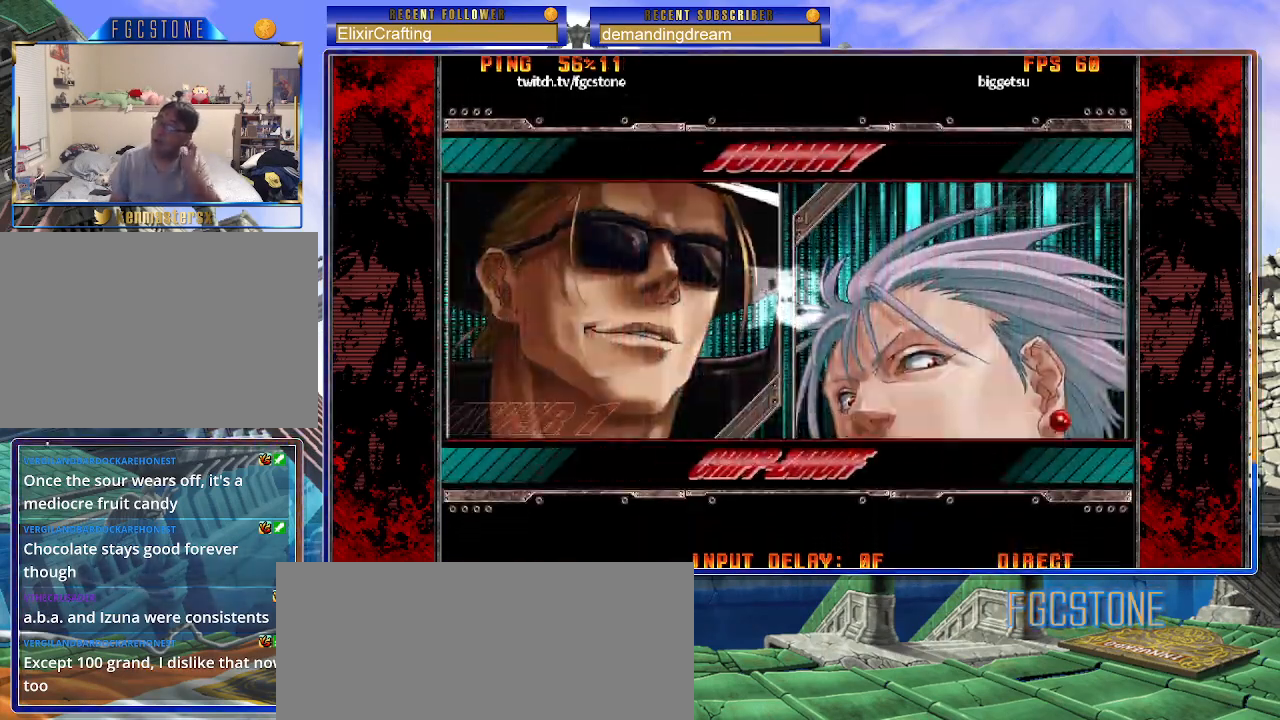
{"buttons": [], "left_stick": "center", "events": [[283, "P", "down"], [350, "P", "up"]]}
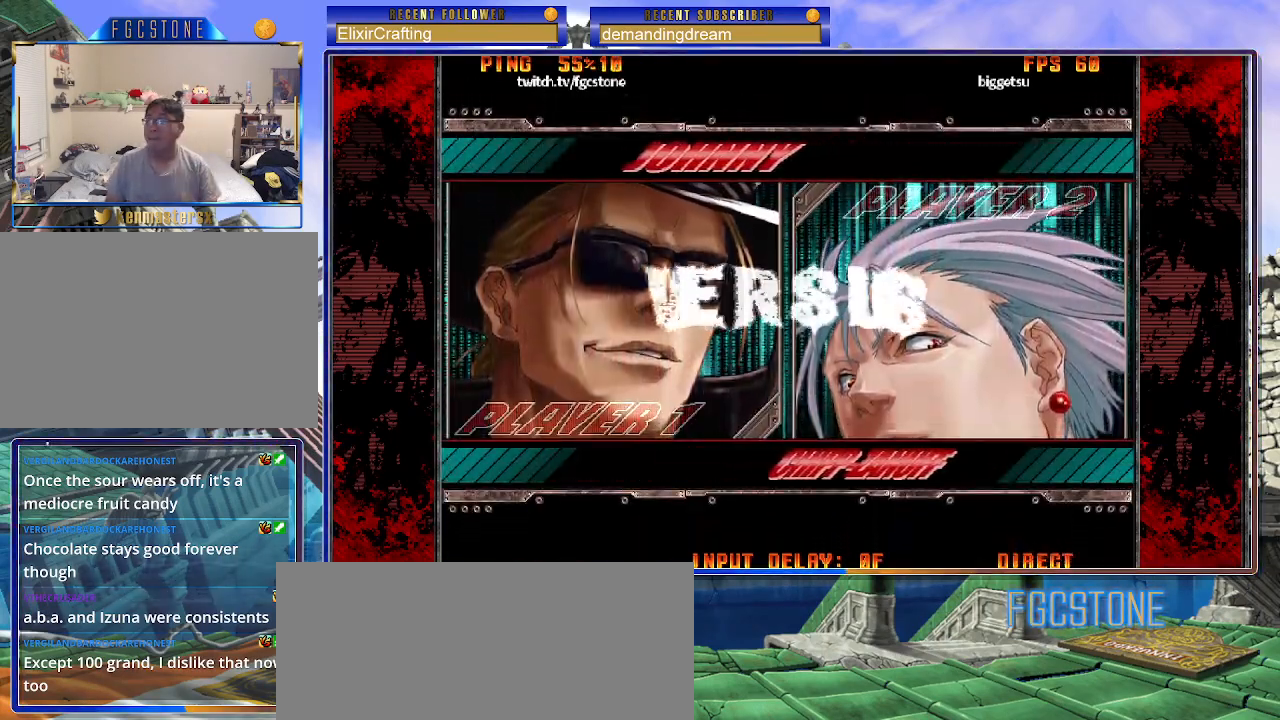
{"buttons": [], "left_stick": "center", "events": [[67, "P", "down"], [183, "P", "up"]]}
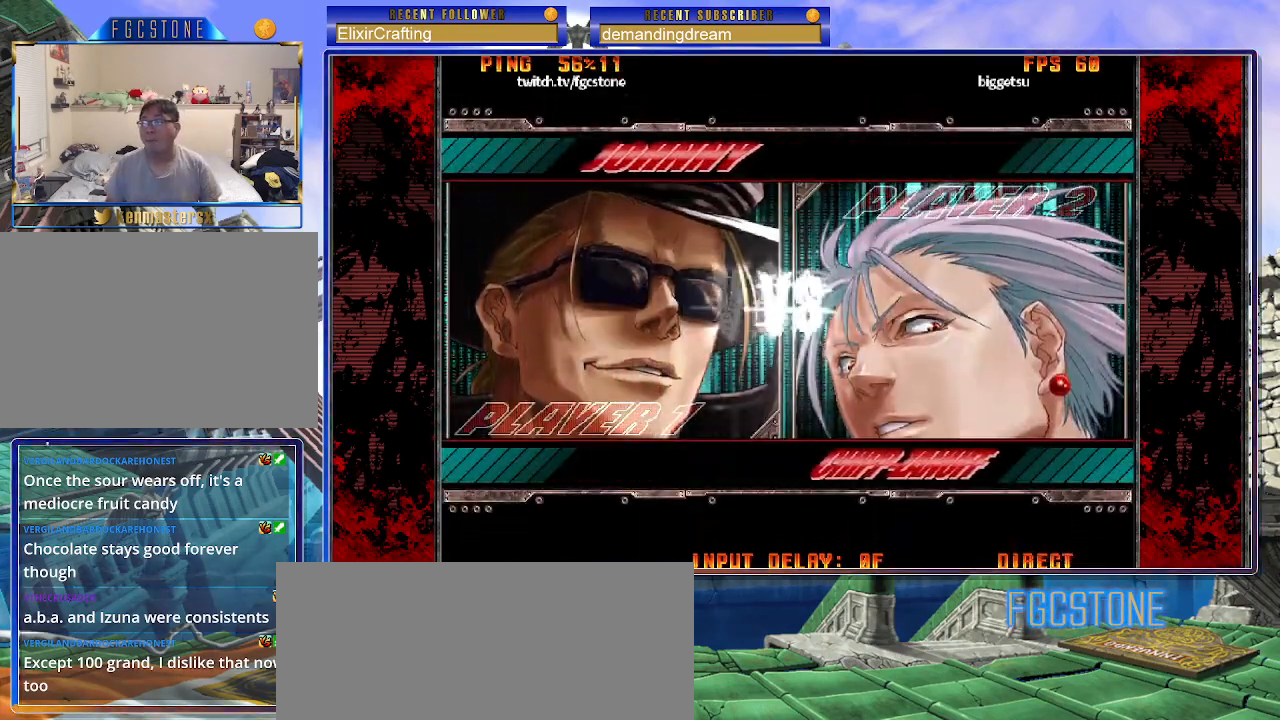
{"buttons": [], "left_stick": "center", "events": []}
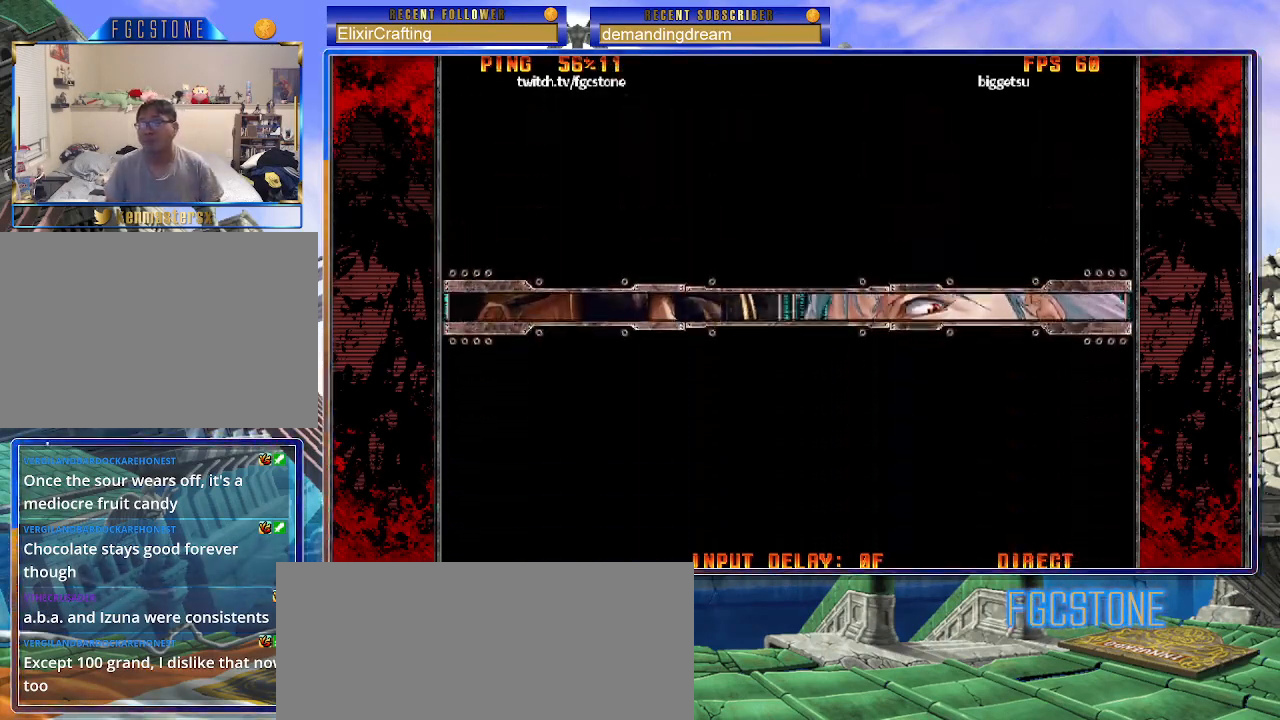
{"buttons": [], "left_stick": "center", "events": []}
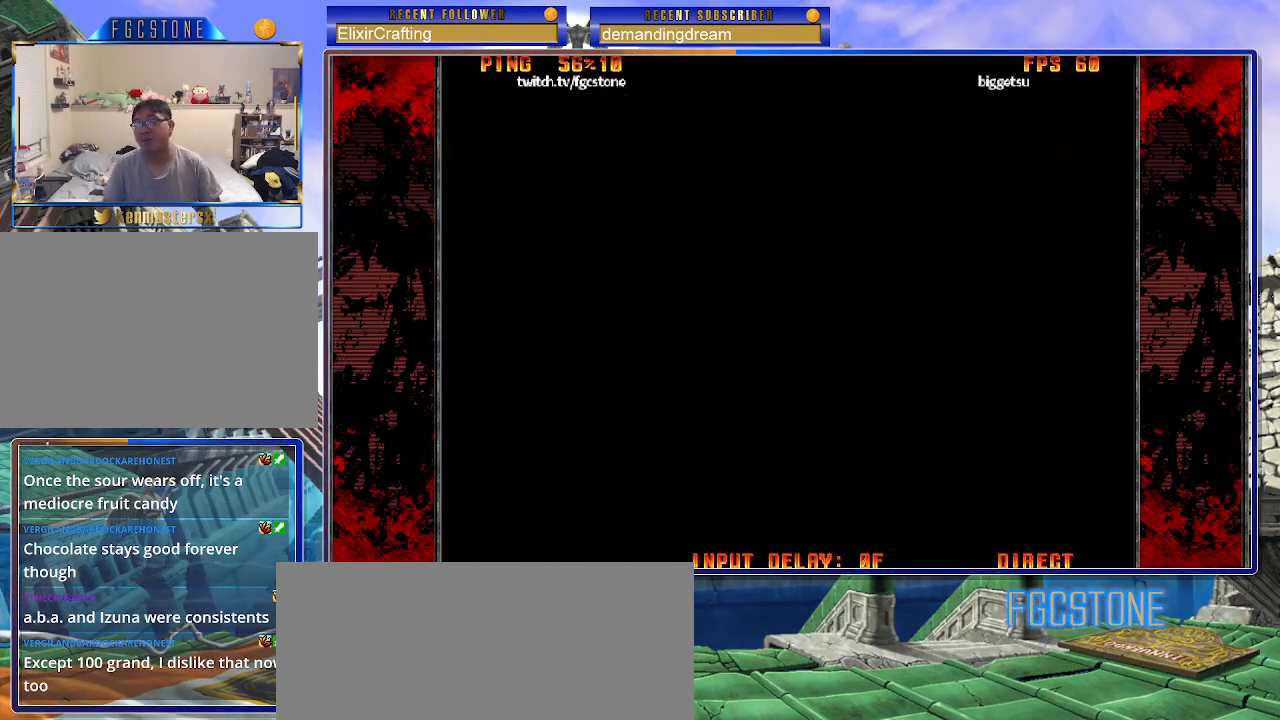
{"buttons": [], "left_stick": "center", "events": []}
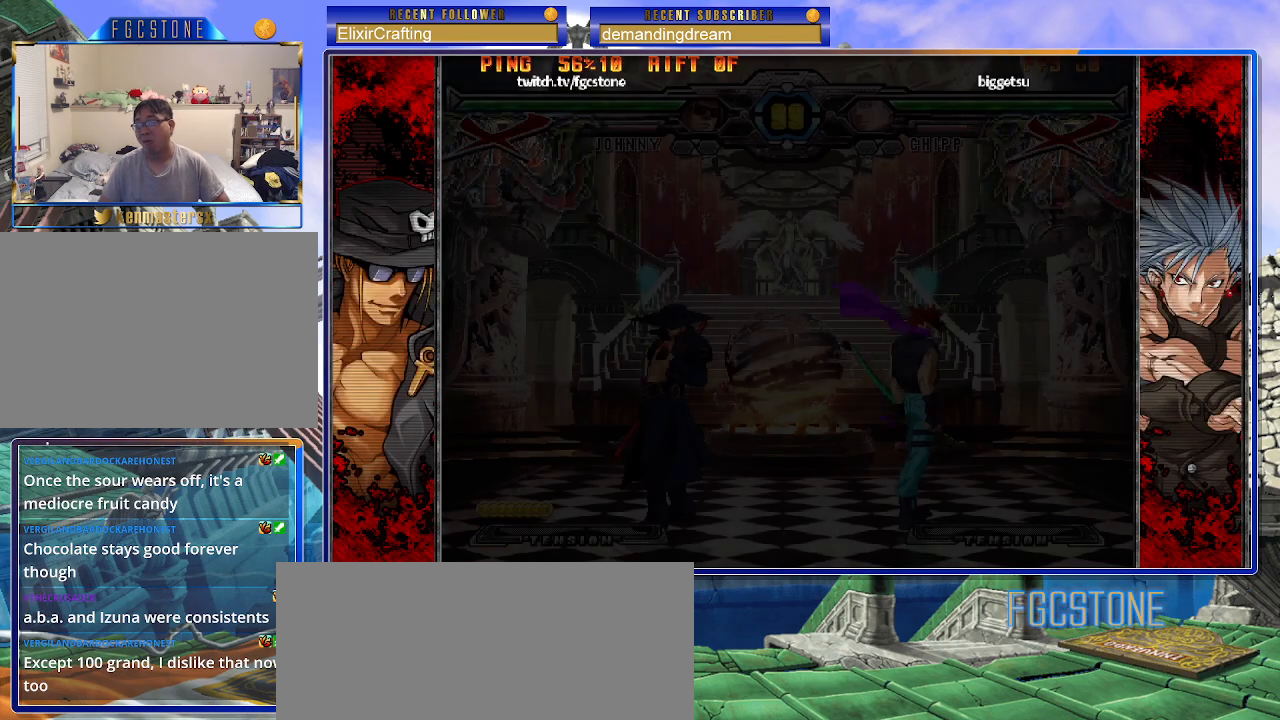
{"buttons": [], "left_stick": "center", "events": []}
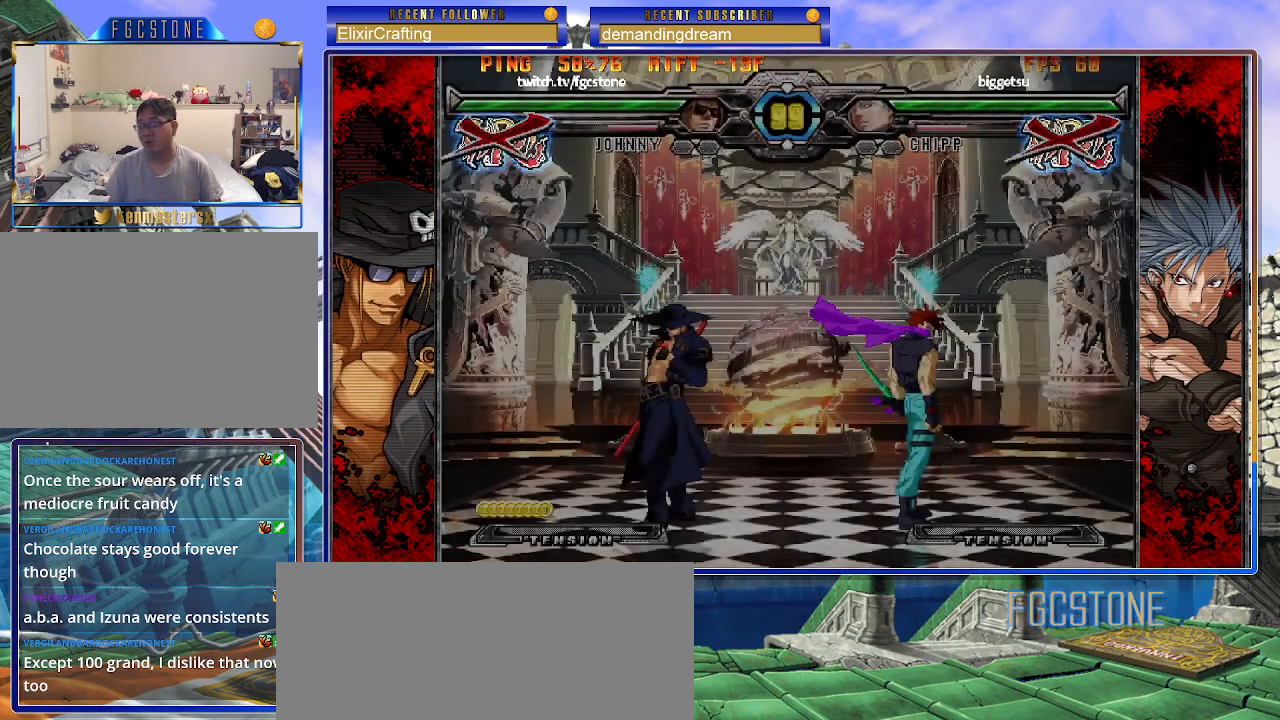
{"buttons": [], "left_stick": "center", "events": []}
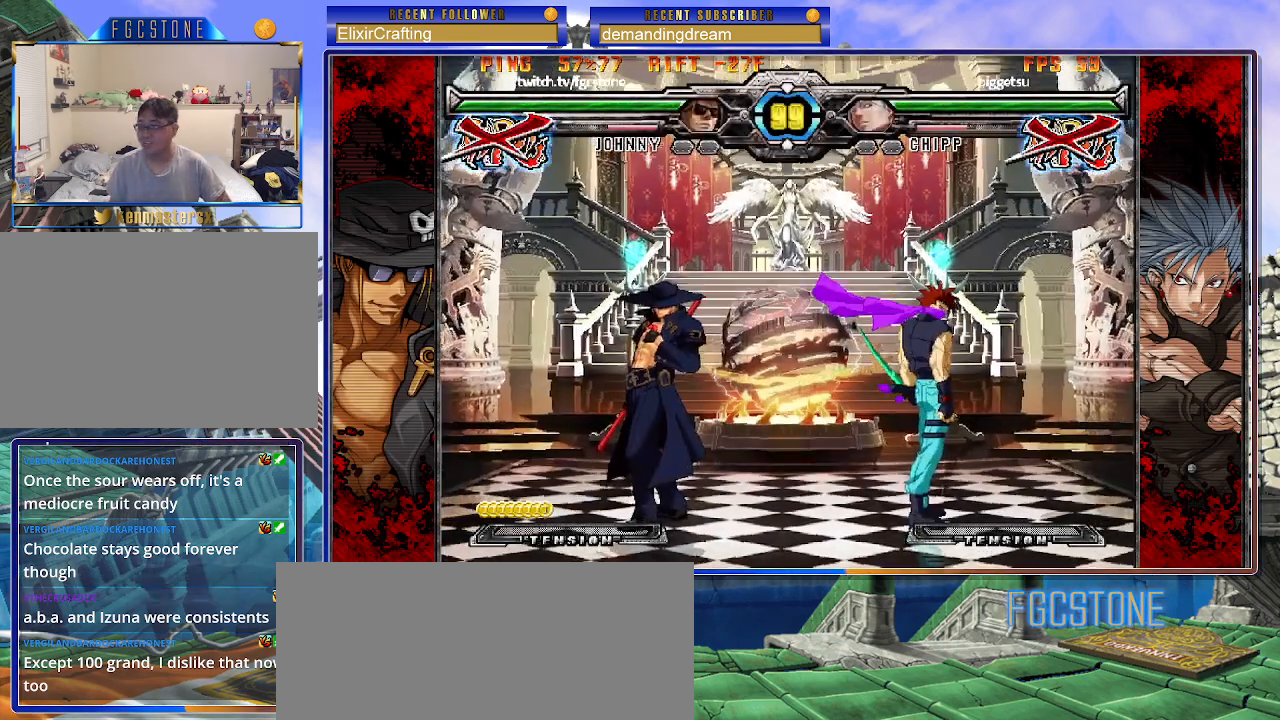
{"buttons": [], "left_stick": "center", "events": []}
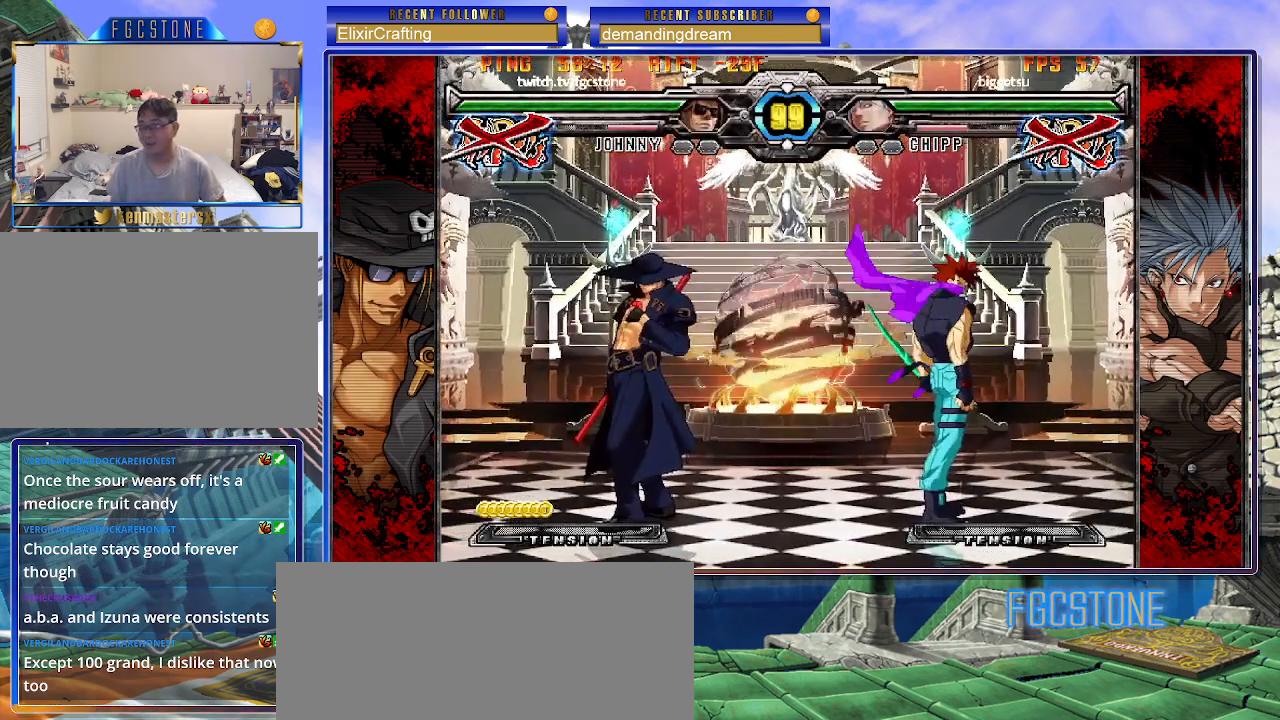
{"buttons": [], "left_stick": "center", "events": []}
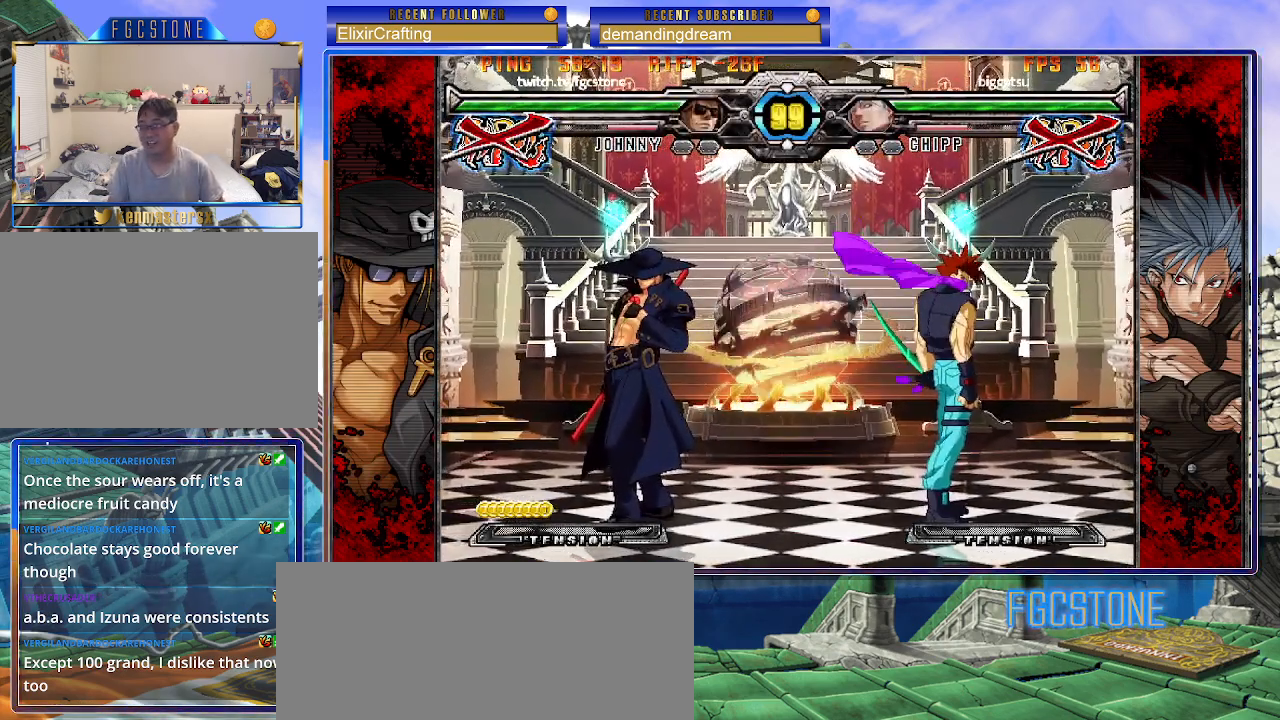
{"buttons": [], "left_stick": "center", "events": []}
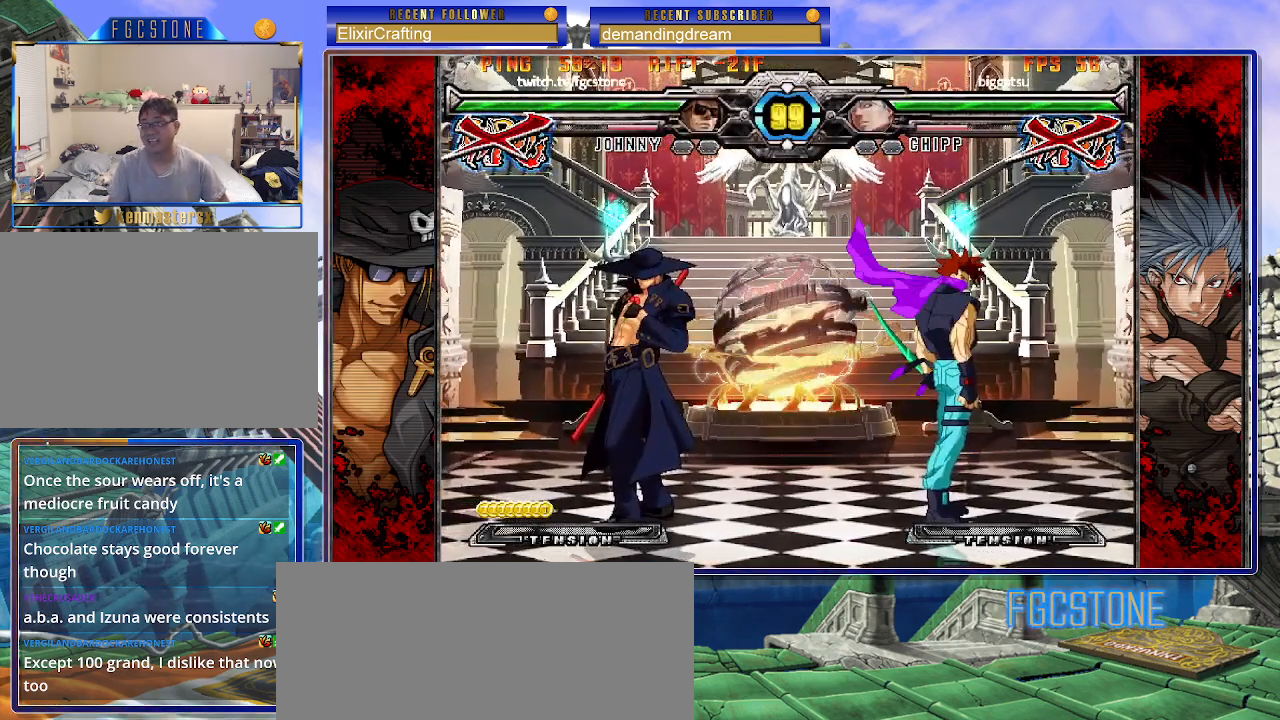
{"buttons": [], "left_stick": "center", "events": []}
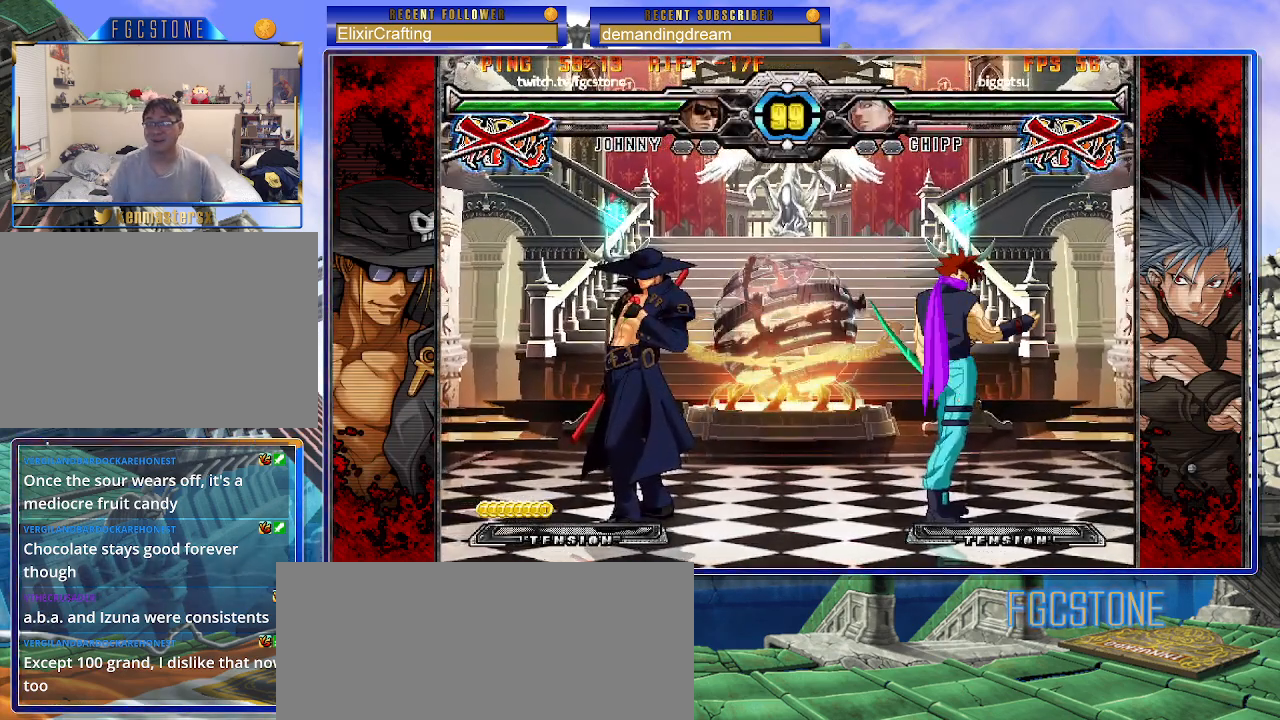
{"buttons": [], "left_stick": "center", "events": []}